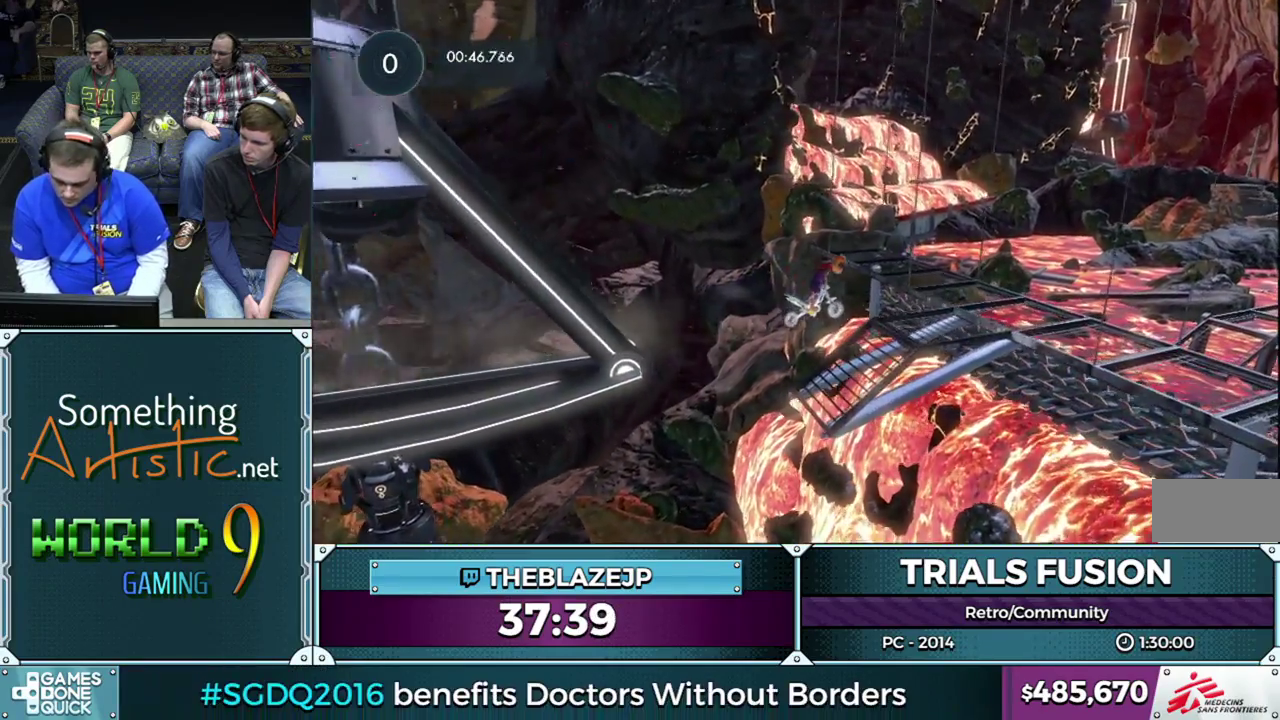
Gameplay with a controller (Xbox layout); each line is a JSON object with the inputs held at the frame after it. "events" lists button and stick changes between this image and that frame as [ms after this image, input, new state], when the widget could be followed in between. This overlay highlights the sticks when they move; stick clicks (L3) are not distinguishable. Not read: L1 L3 R1 R3.
{"buttons": ["R2"], "left_stick": "left", "events": [[33, "R2", "down"], [183, "left_stick", "center"], [233, "left_stick", "left"]]}
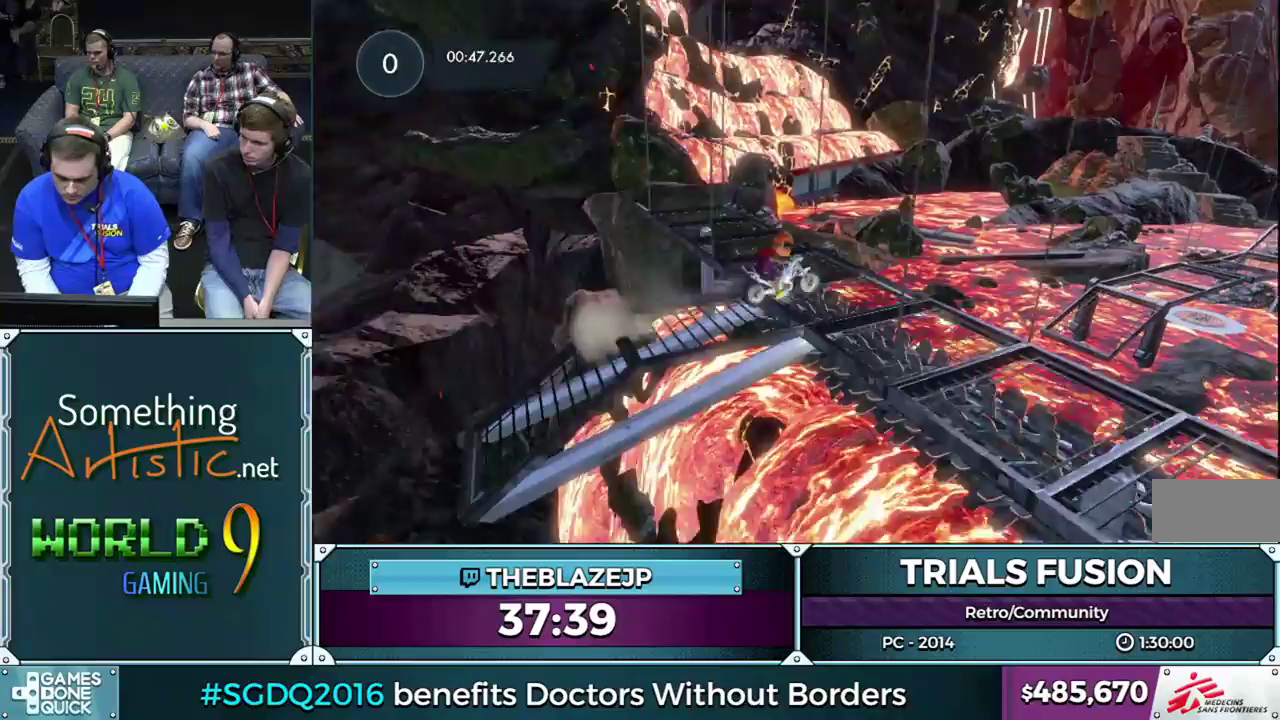
{"buttons": ["R2"], "left_stick": "center", "events": [[150, "left_stick", "right"], [300, "left_stick", "left"], [500, "left_stick", "center"]]}
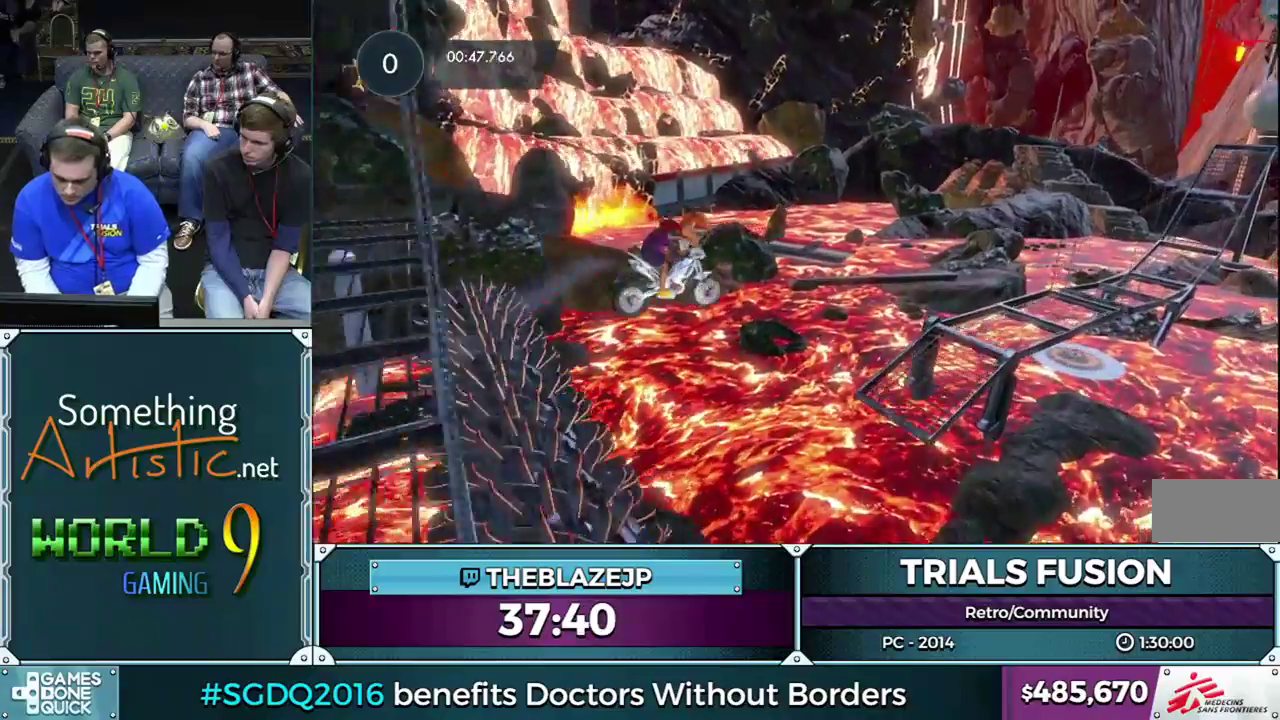
{"buttons": ["R2"], "left_stick": "left", "events": [[33, "R2", "up"], [117, "left_stick", "left"], [267, "R2", "down"], [283, "left_stick", "right"], [417, "left_stick", "left"]]}
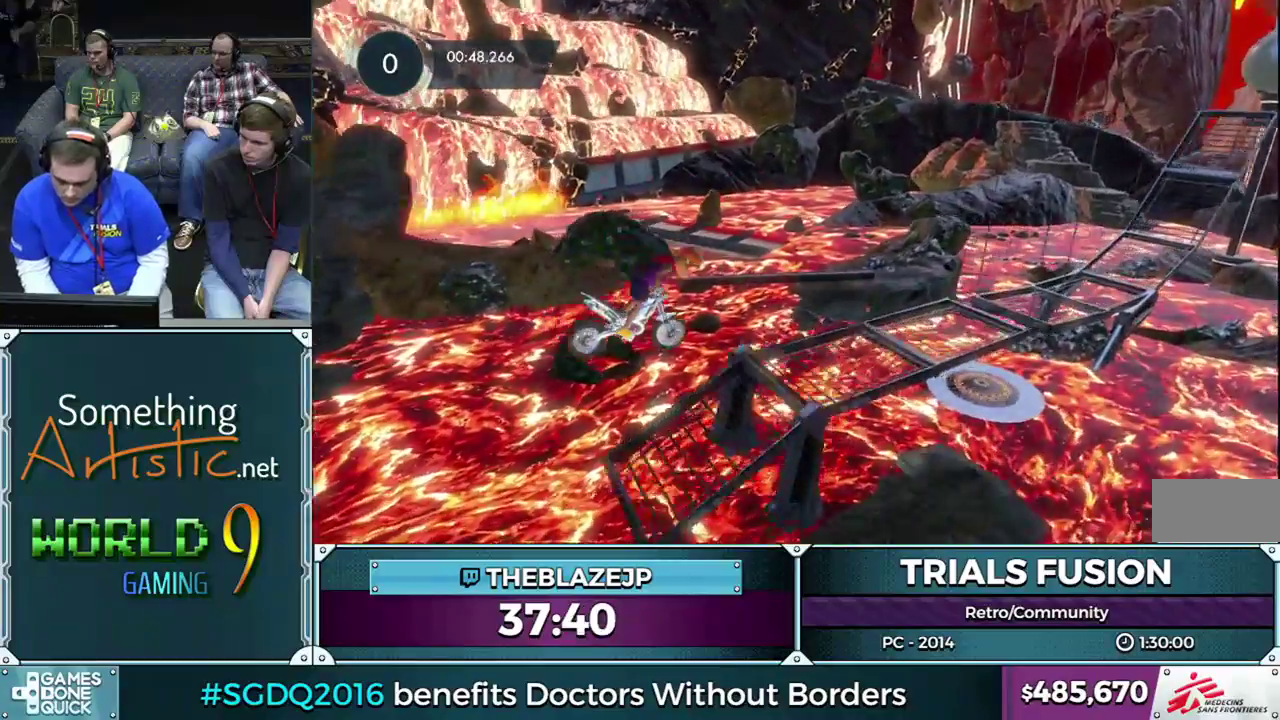
{"buttons": ["R2"], "left_stick": "center", "events": [[300, "left_stick", "center"]]}
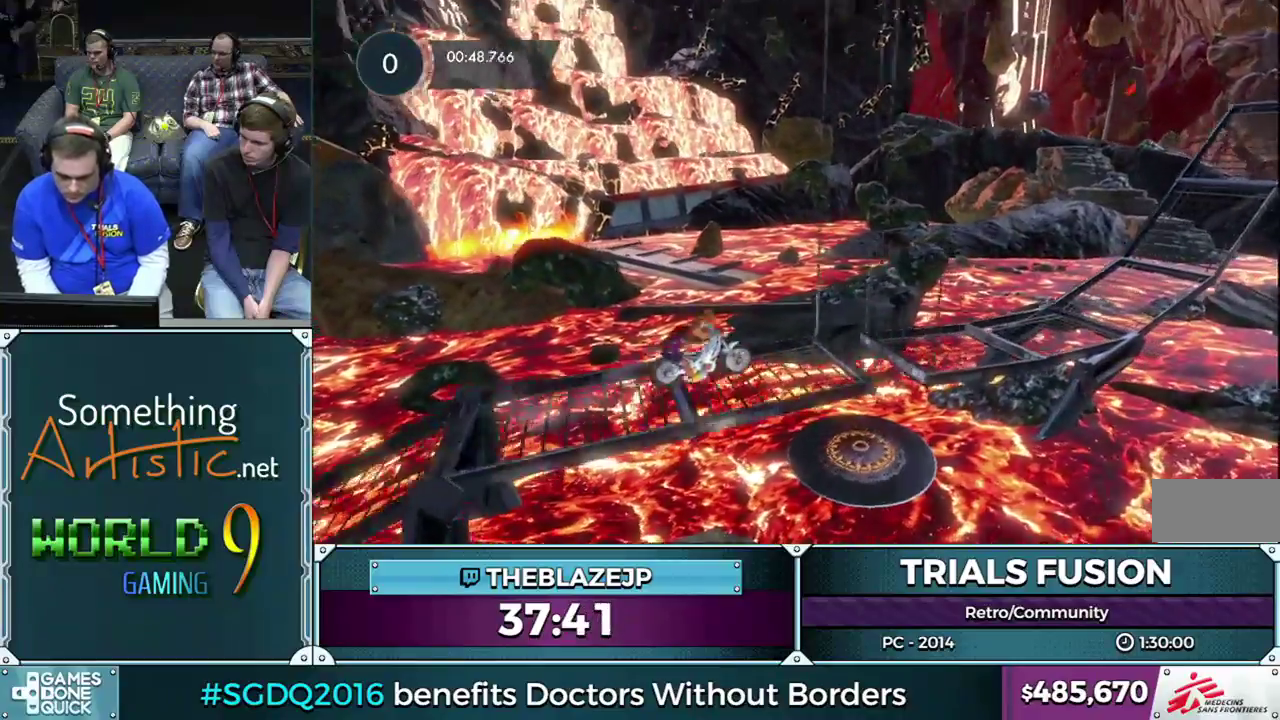
{"buttons": ["R2"], "left_stick": "center", "events": [[267, "left_stick", "left"], [467, "left_stick", "center"]]}
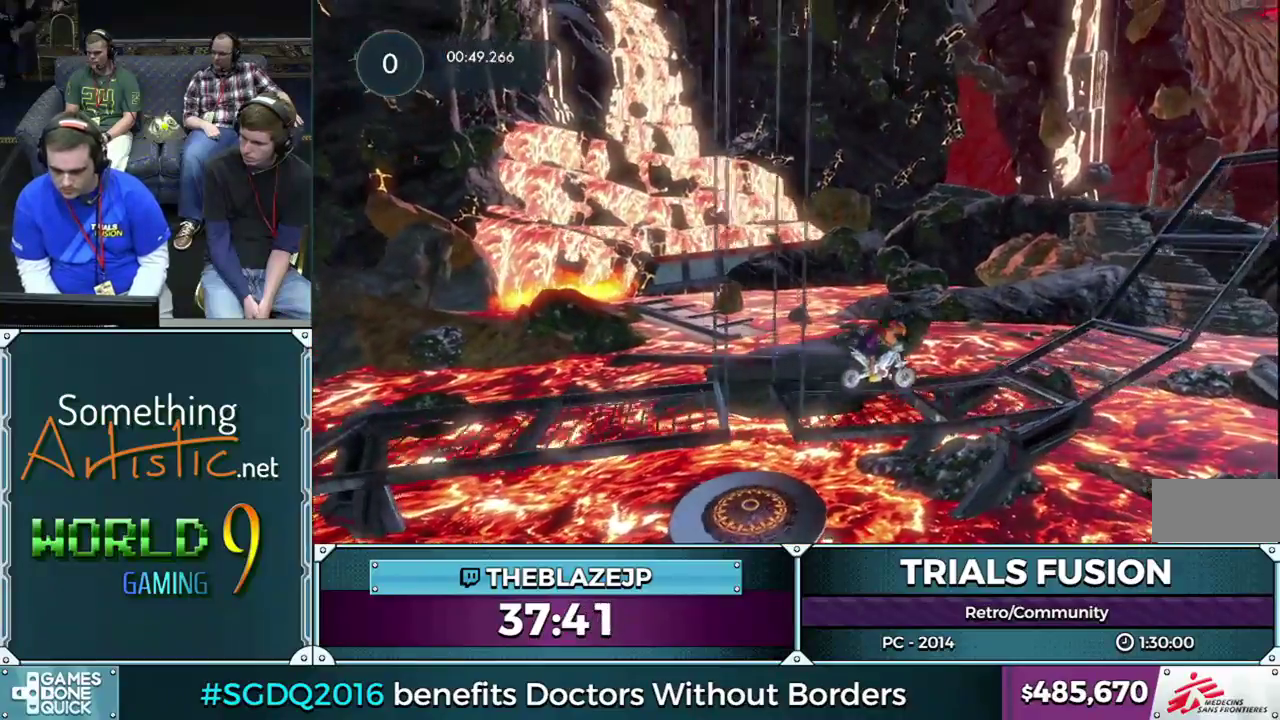
{"buttons": ["R2"], "left_stick": "left", "events": [[50, "left_stick", "left"]]}
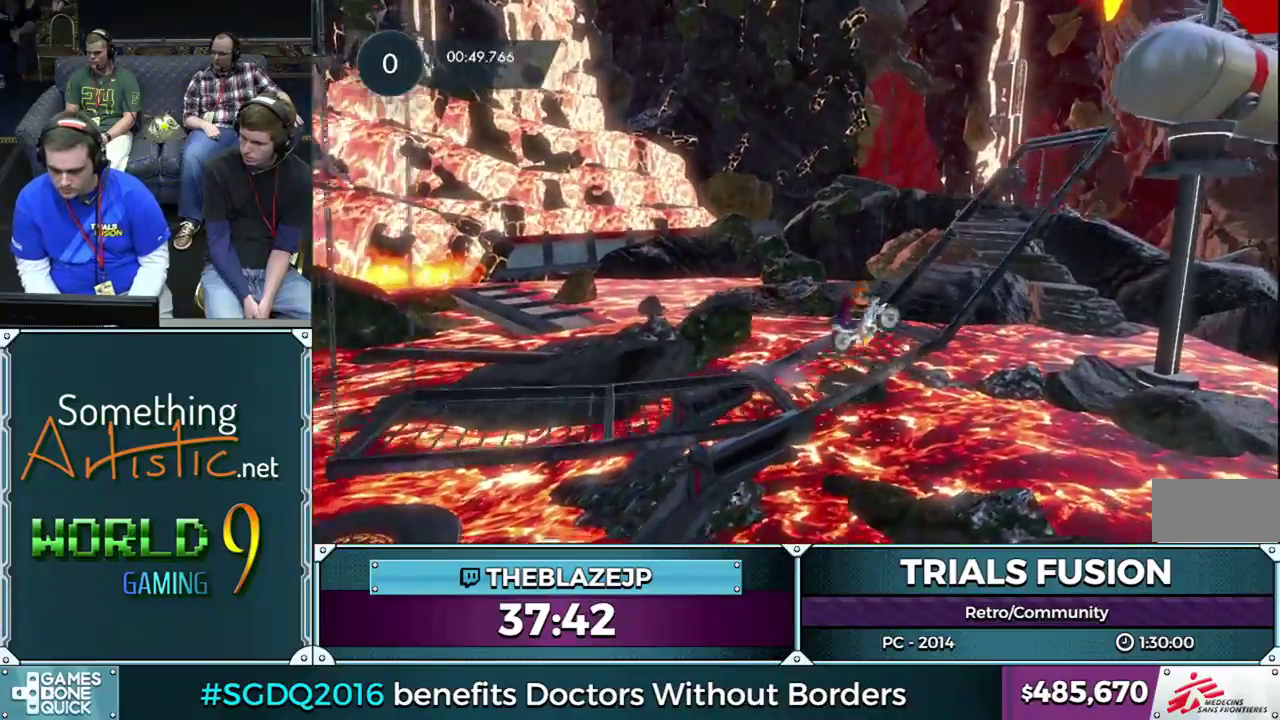
{"buttons": ["R2"], "left_stick": "left", "events": [[150, "left_stick", "center"], [367, "left_stick", "left"]]}
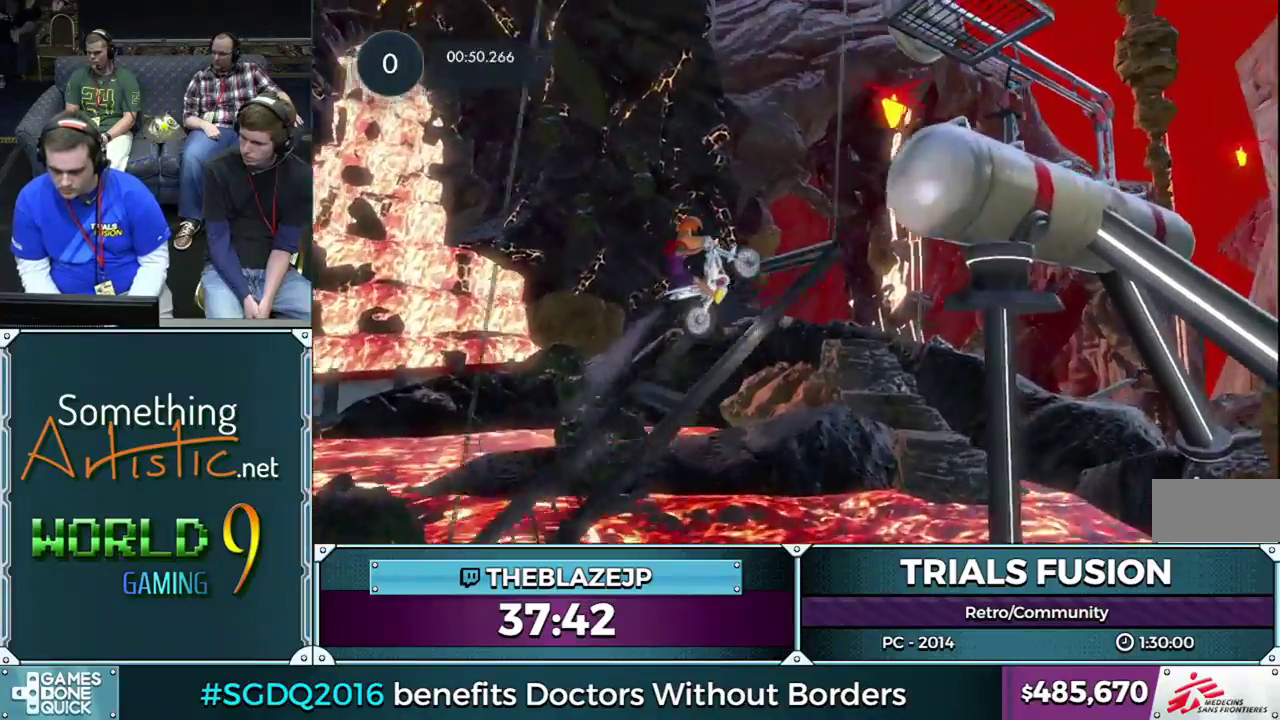
{"buttons": ["R2"], "left_stick": "center", "events": [[33, "left_stick", "center"], [117, "left_stick", "left"], [317, "left_stick", "center"]]}
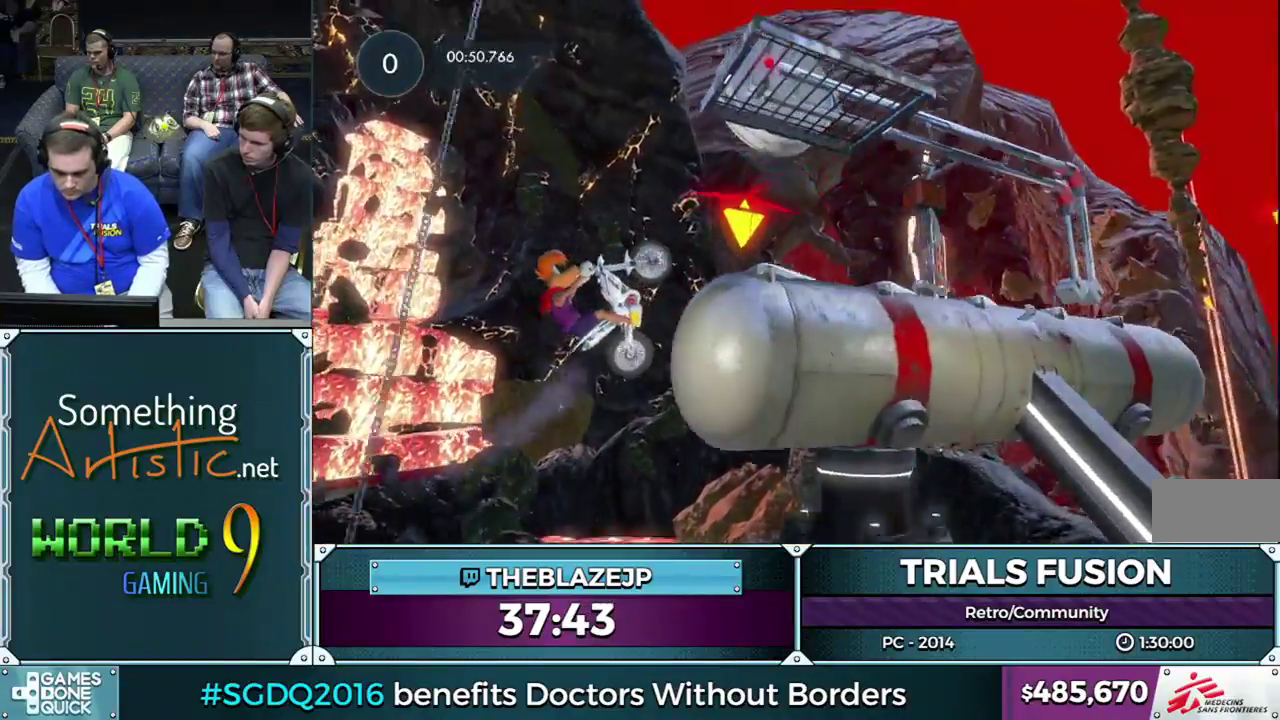
{"buttons": ["R2"], "left_stick": "left", "events": [[167, "left_stick", "left"]]}
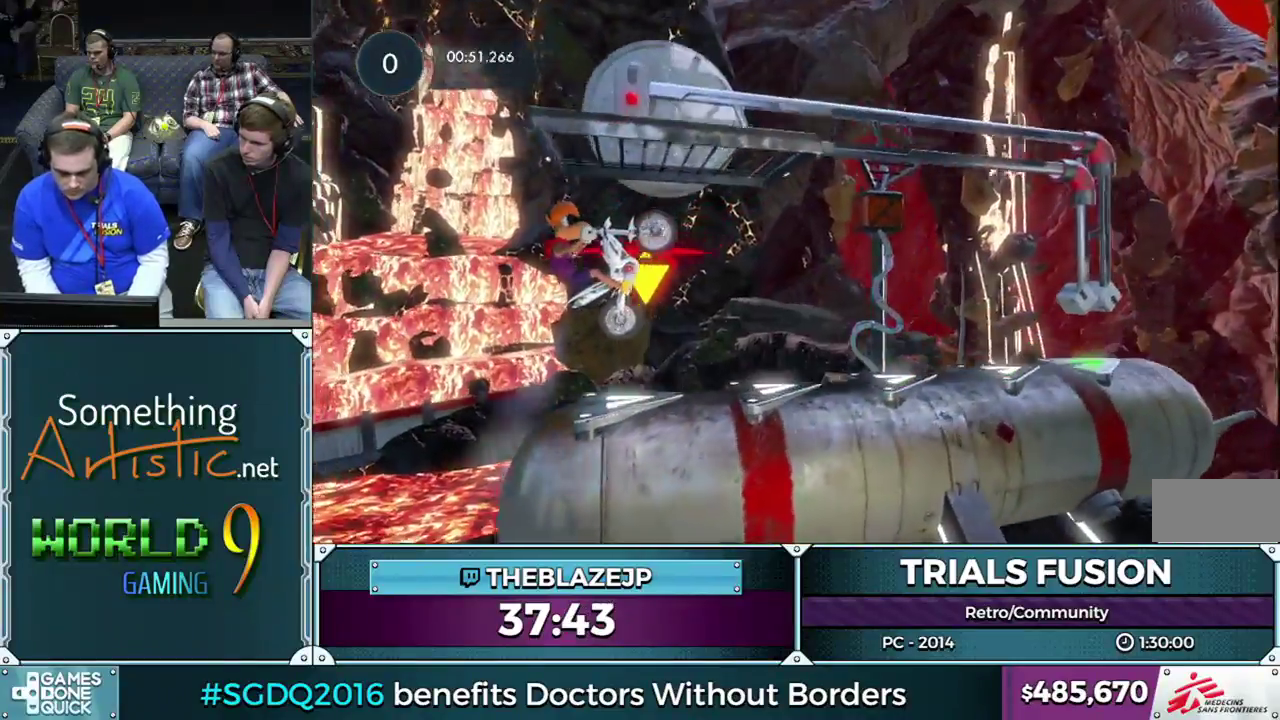
{"buttons": [], "left_stick": "right", "events": [[17, "R2", "up"], [100, "left_stick", "center"], [167, "left_stick", "right"]]}
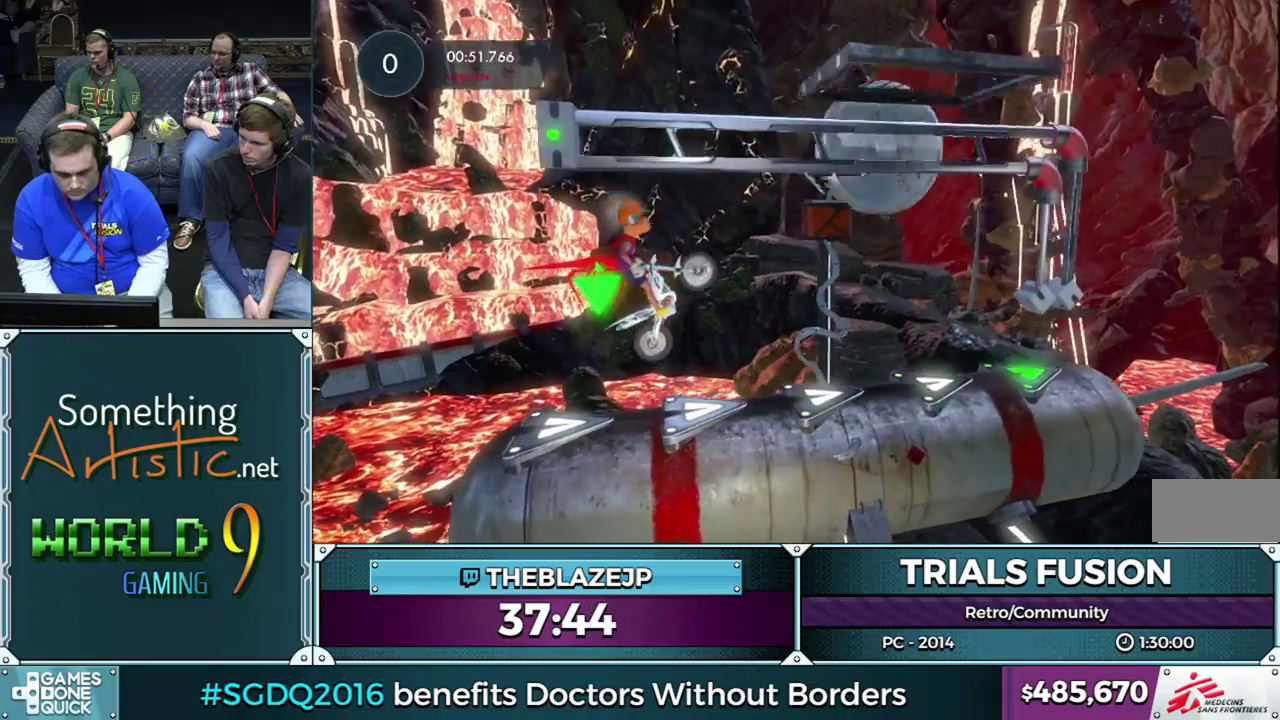
{"buttons": ["R2"], "left_stick": "center", "events": [[117, "left_stick", "left"], [150, "R2", "down"], [433, "left_stick", "center"]]}
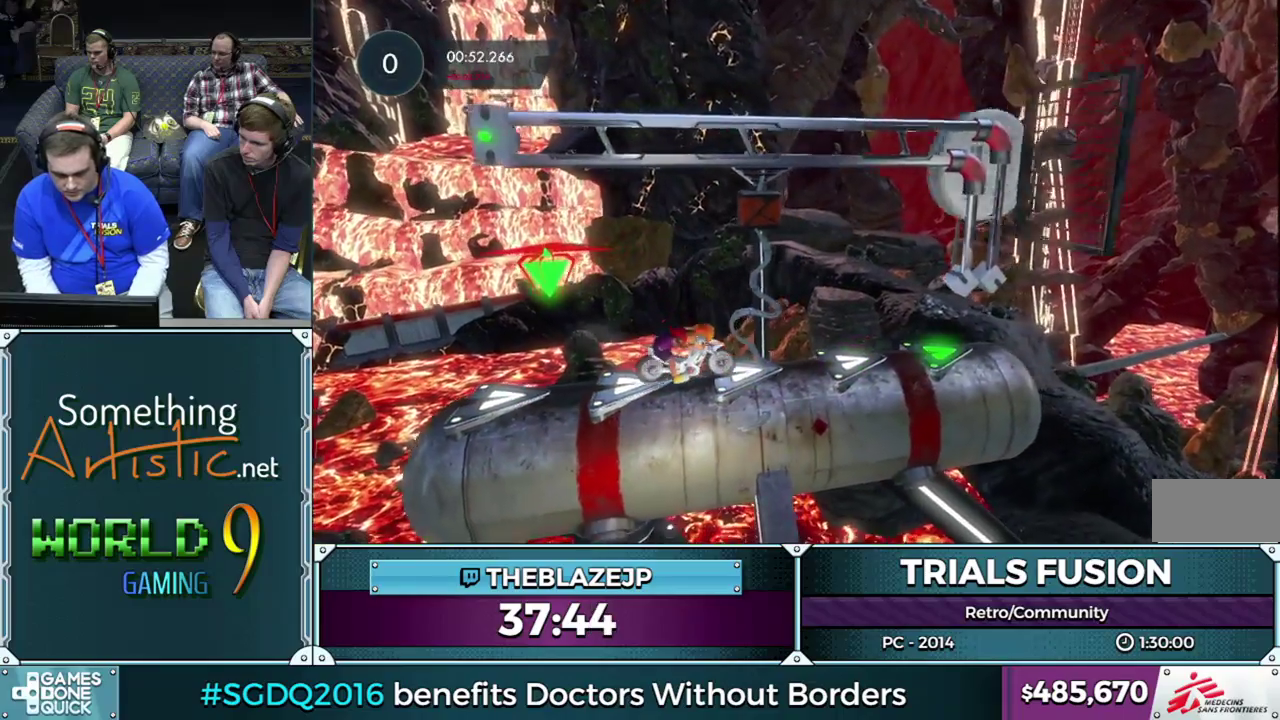
{"buttons": ["R2"], "left_stick": "center", "events": [[267, "R2", "up"], [367, "R2", "down"]]}
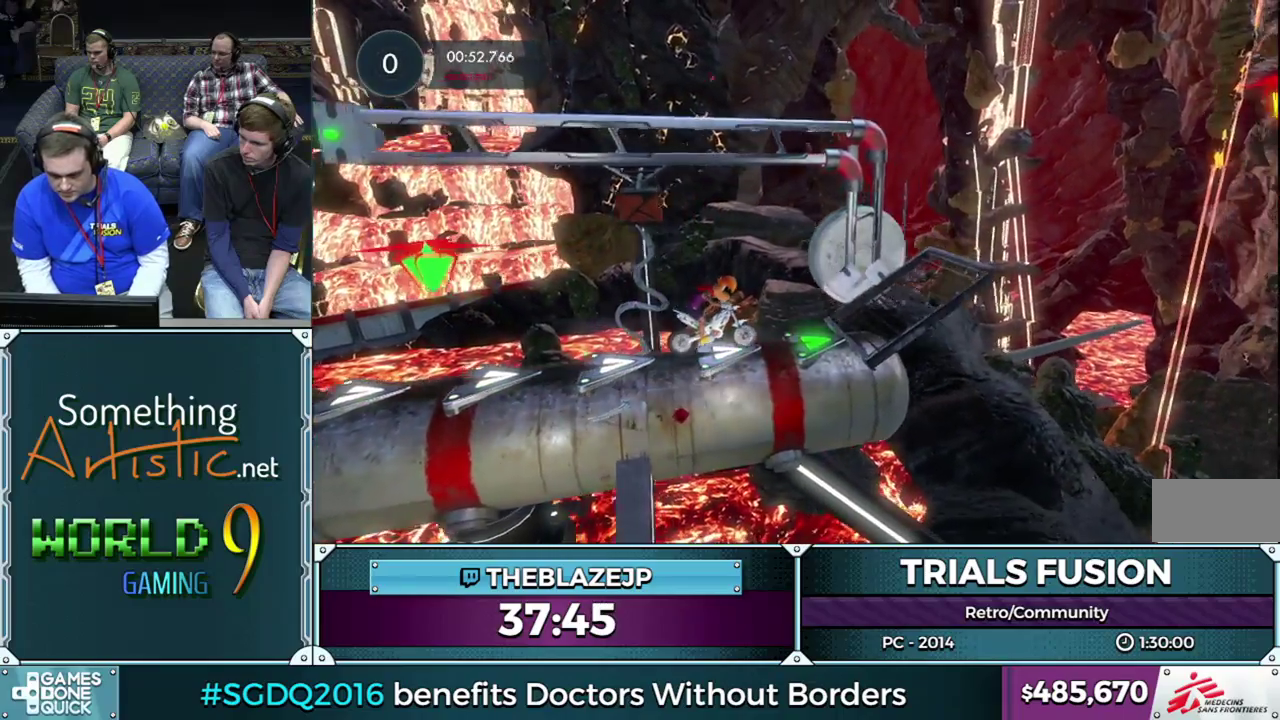
{"buttons": ["R2"], "left_stick": "center", "events": [[100, "left_stick", "left"], [283, "left_stick", "right"], [333, "left_stick", "center"]]}
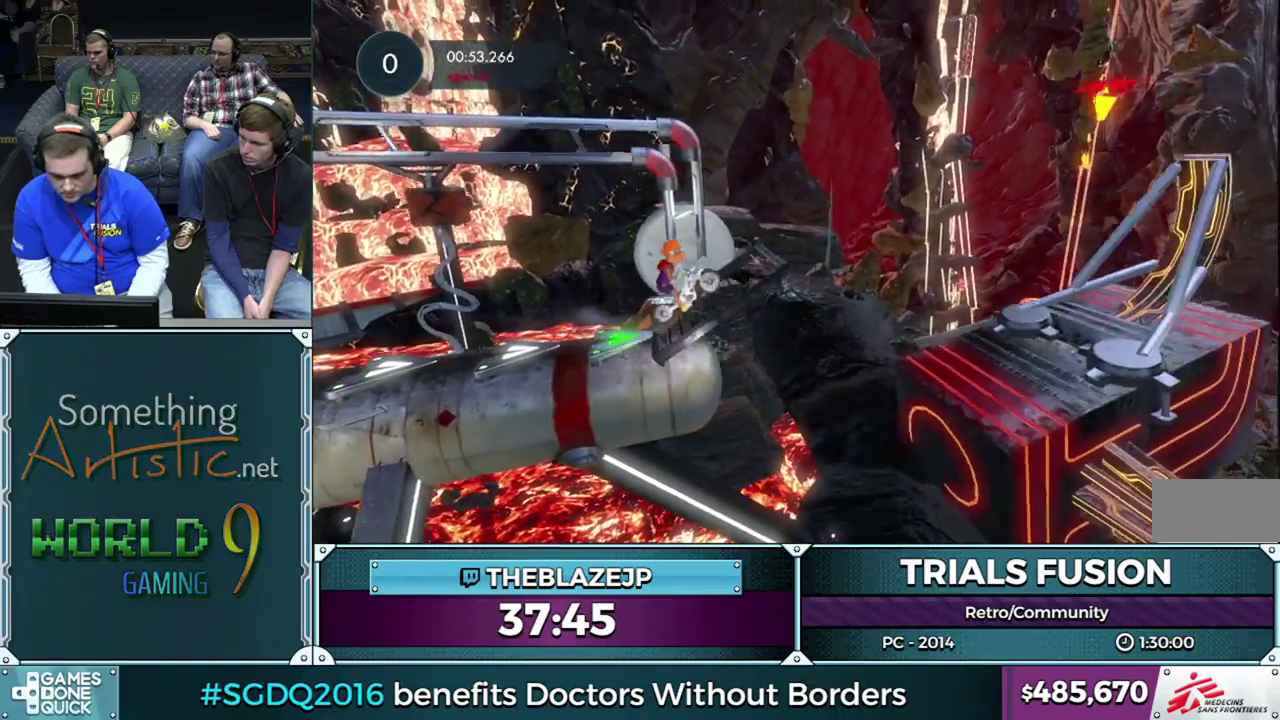
{"buttons": [], "left_stick": "right", "events": [[167, "left_stick", "right"], [417, "R2", "up"]]}
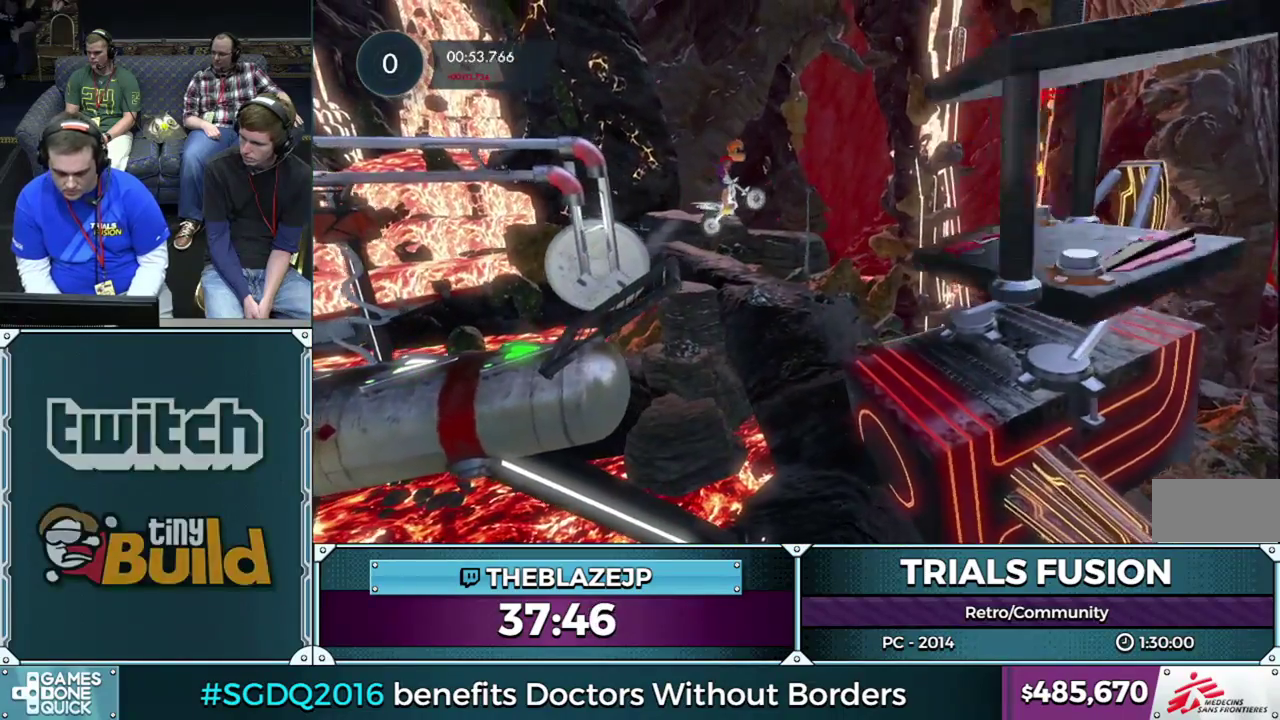
{"buttons": [], "left_stick": "left", "events": [[33, "left_stick", "center"], [83, "left_stick", "left"], [333, "left_stick", "center"], [433, "left_stick", "left"]]}
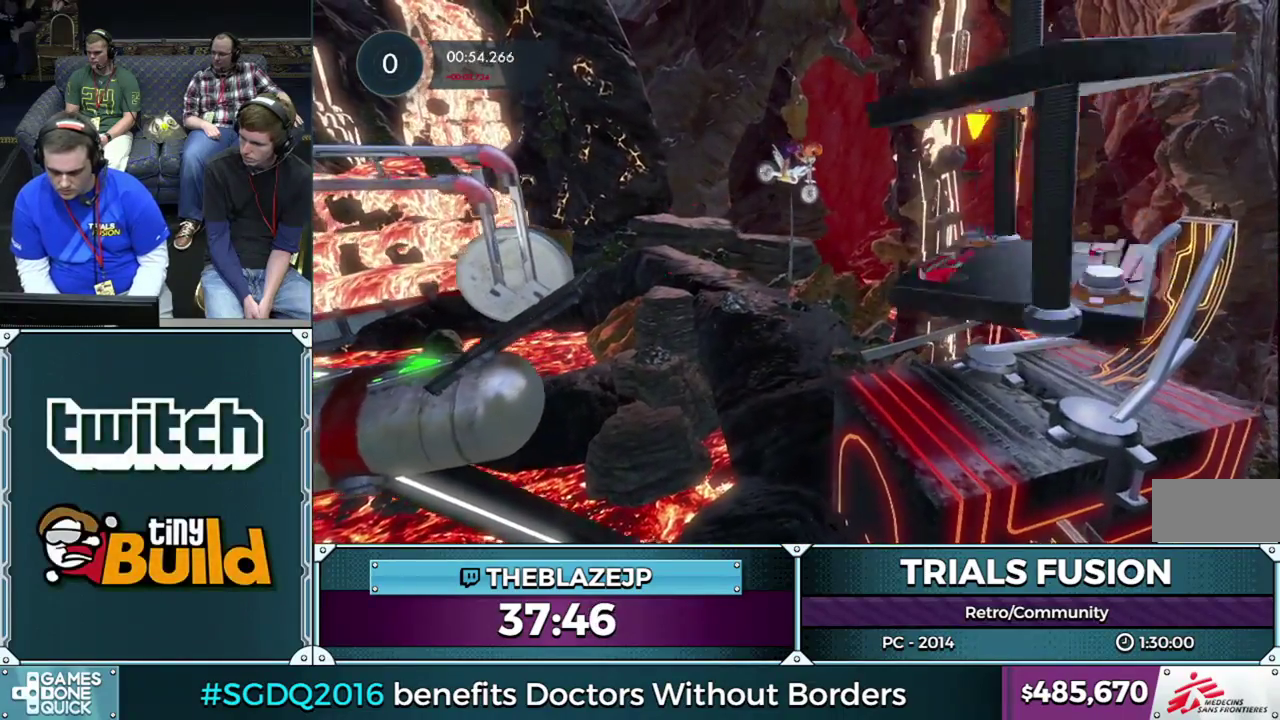
{"buttons": ["R2"], "left_stick": "right", "events": [[83, "left_stick", "center"], [200, "left_stick", "left"], [350, "R2", "down"], [450, "left_stick", "right"]]}
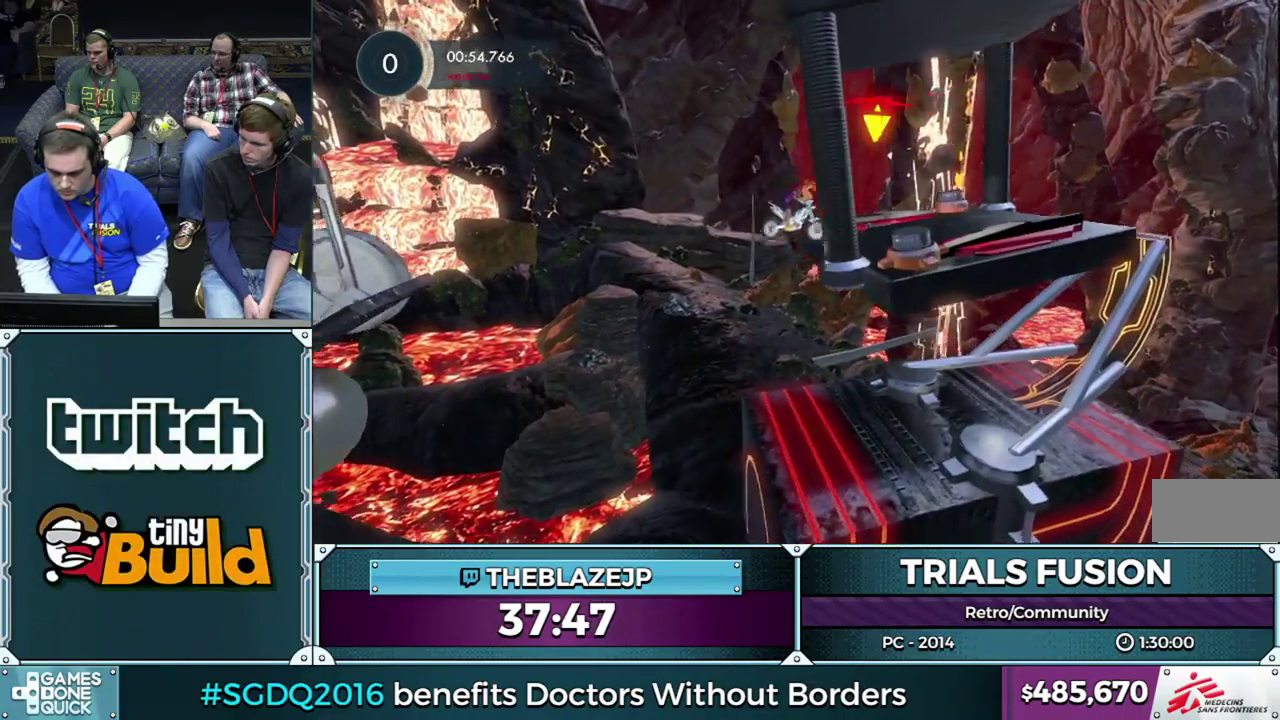
{"buttons": ["R2"], "left_stick": "right", "events": [[50, "left_stick", "left"], [267, "left_stick", "center"], [500, "left_stick", "right"]]}
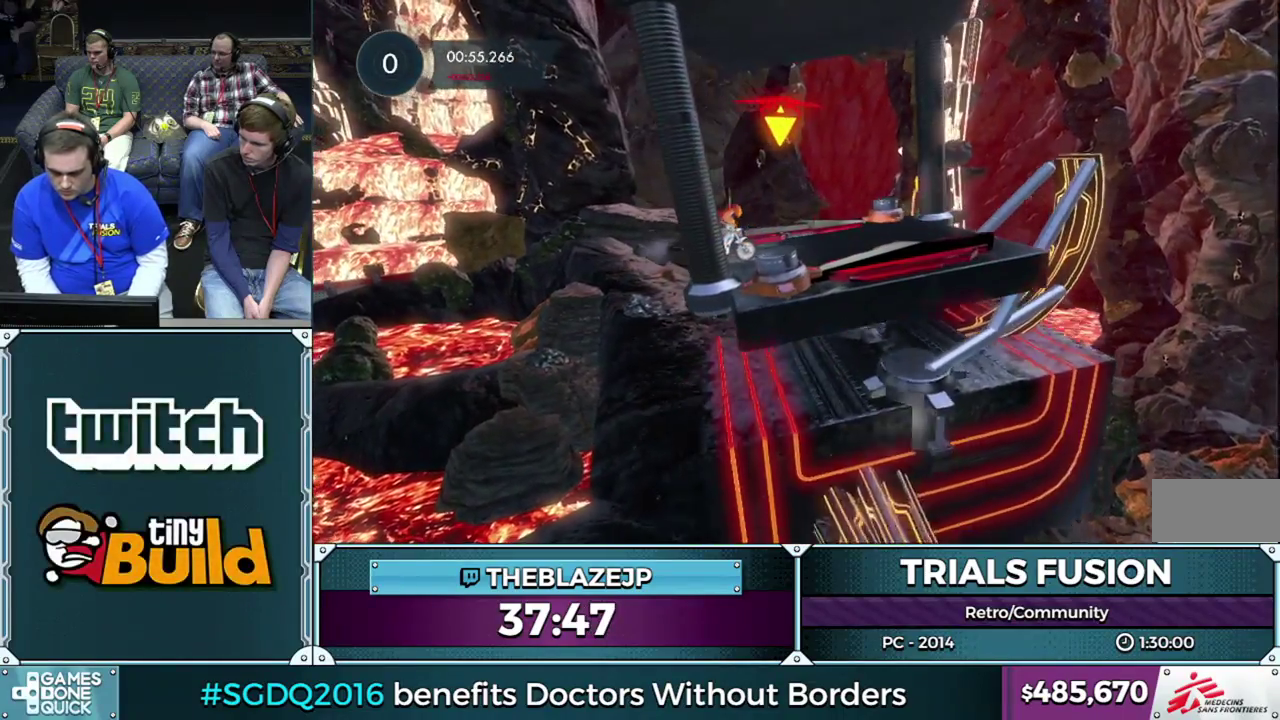
{"buttons": ["L2", "R2"], "left_stick": "right", "events": [[300, "L2", "down"], [417, "L2", "up"], [483, "L2", "down"]]}
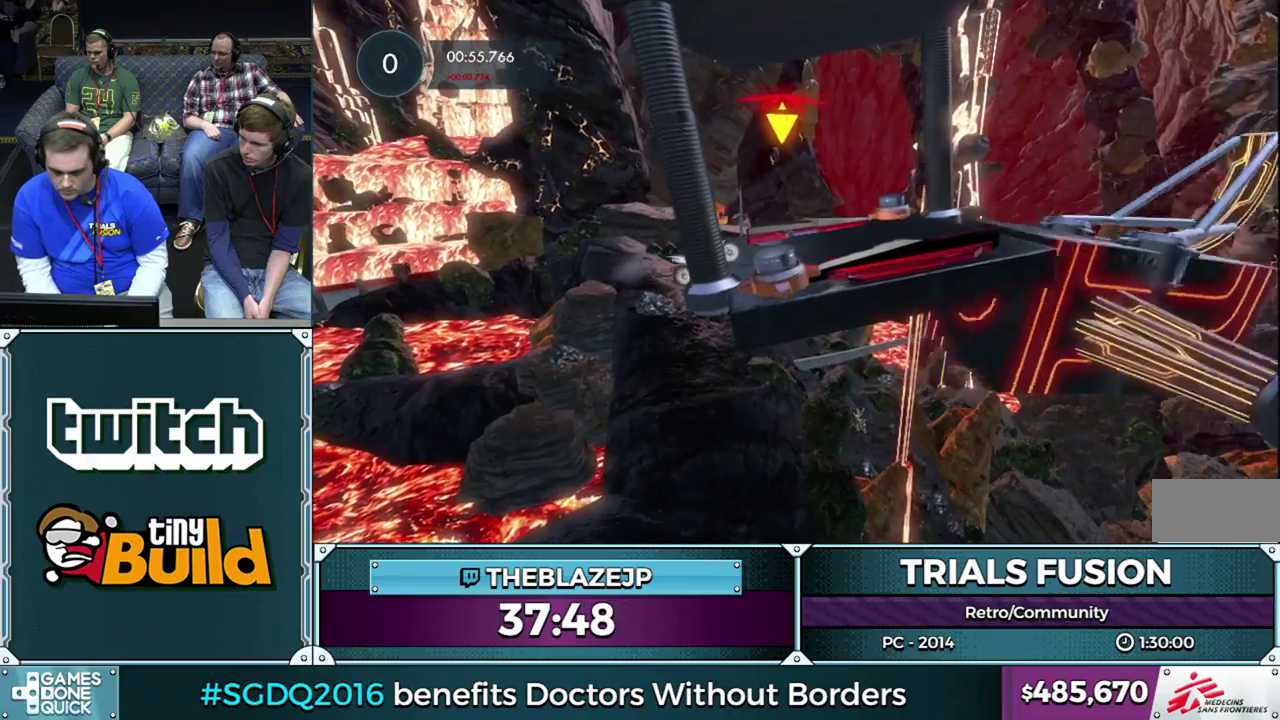
{"buttons": ["R2"], "left_stick": "right", "events": [[50, "L2", "up"]]}
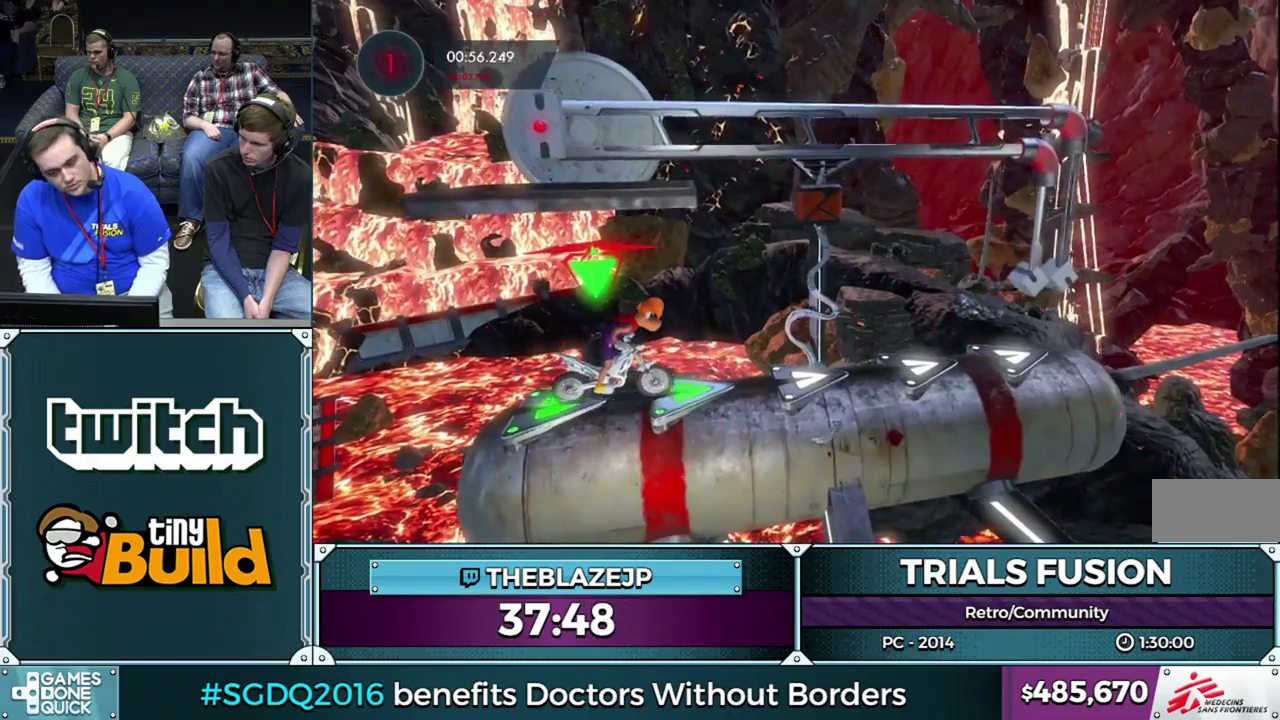
{"buttons": ["R2"], "left_stick": "center", "events": [[367, "left_stick", "center"]]}
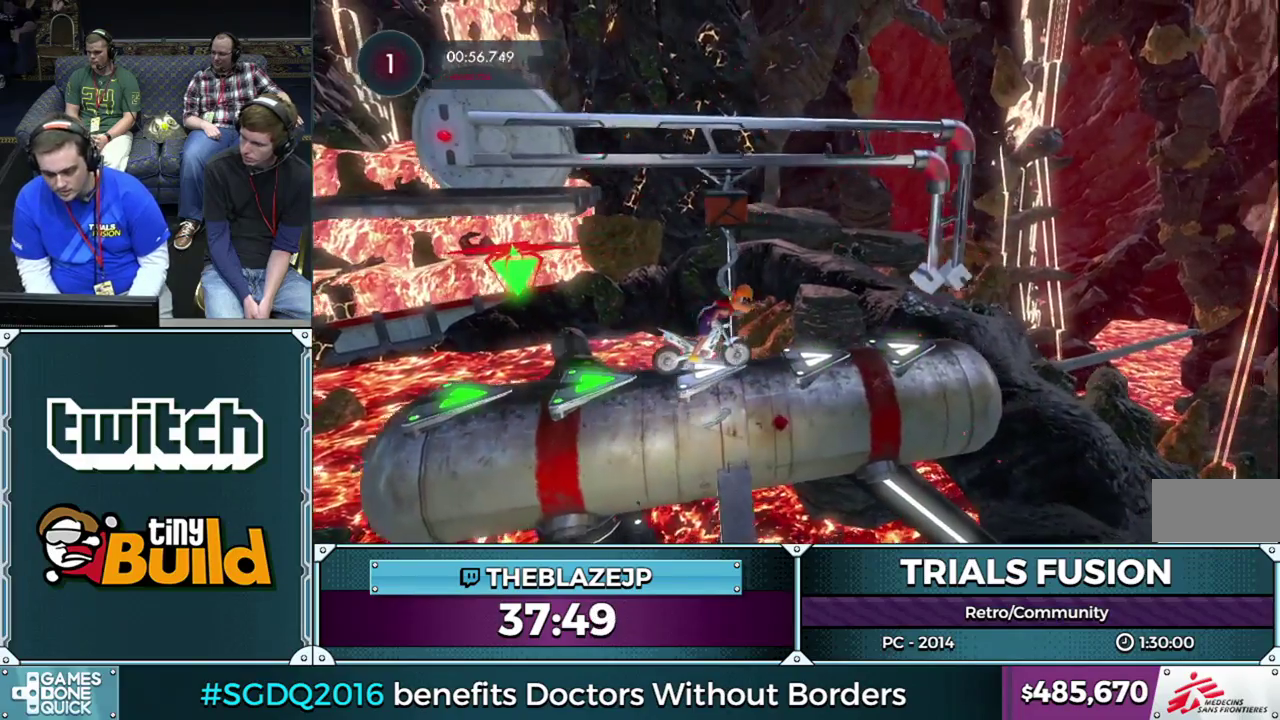
{"buttons": ["R2"], "left_stick": "left", "events": [[50, "left_stick", "left"], [267, "left_stick", "center"], [400, "left_stick", "left"]]}
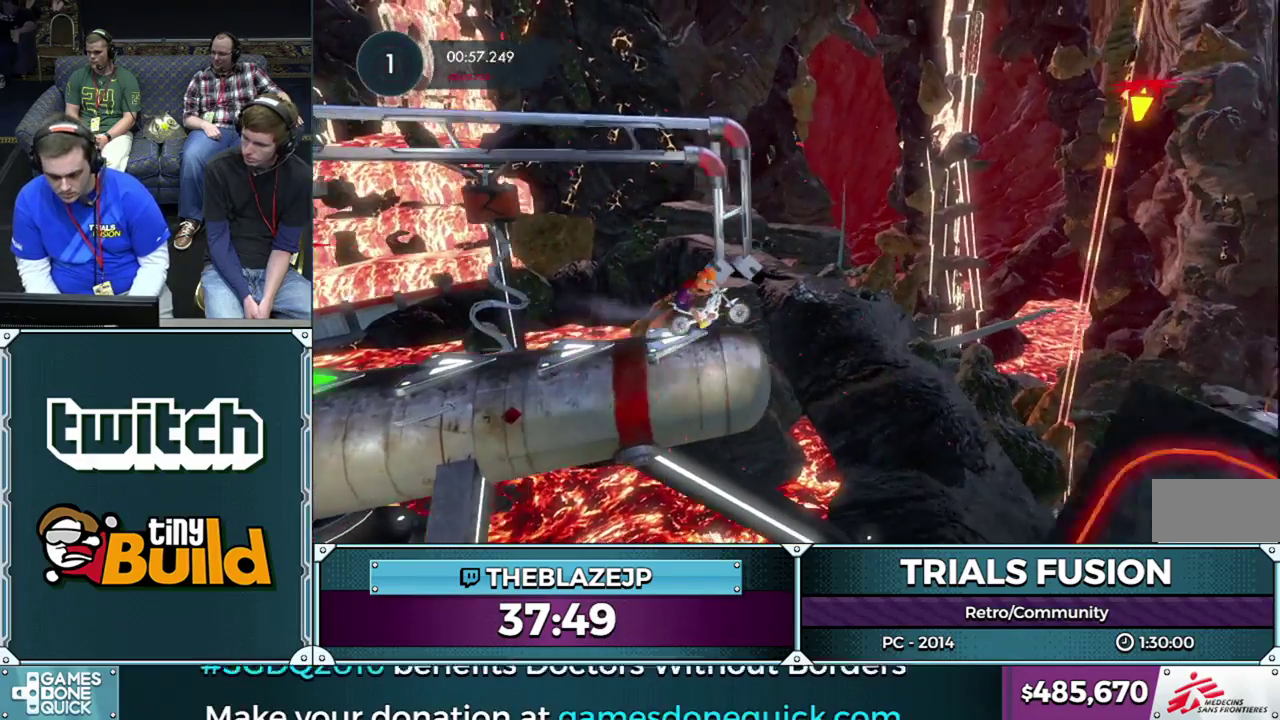
{"buttons": [], "left_stick": "right", "events": [[17, "left_stick", "center"], [333, "R2", "up"], [433, "left_stick", "right"]]}
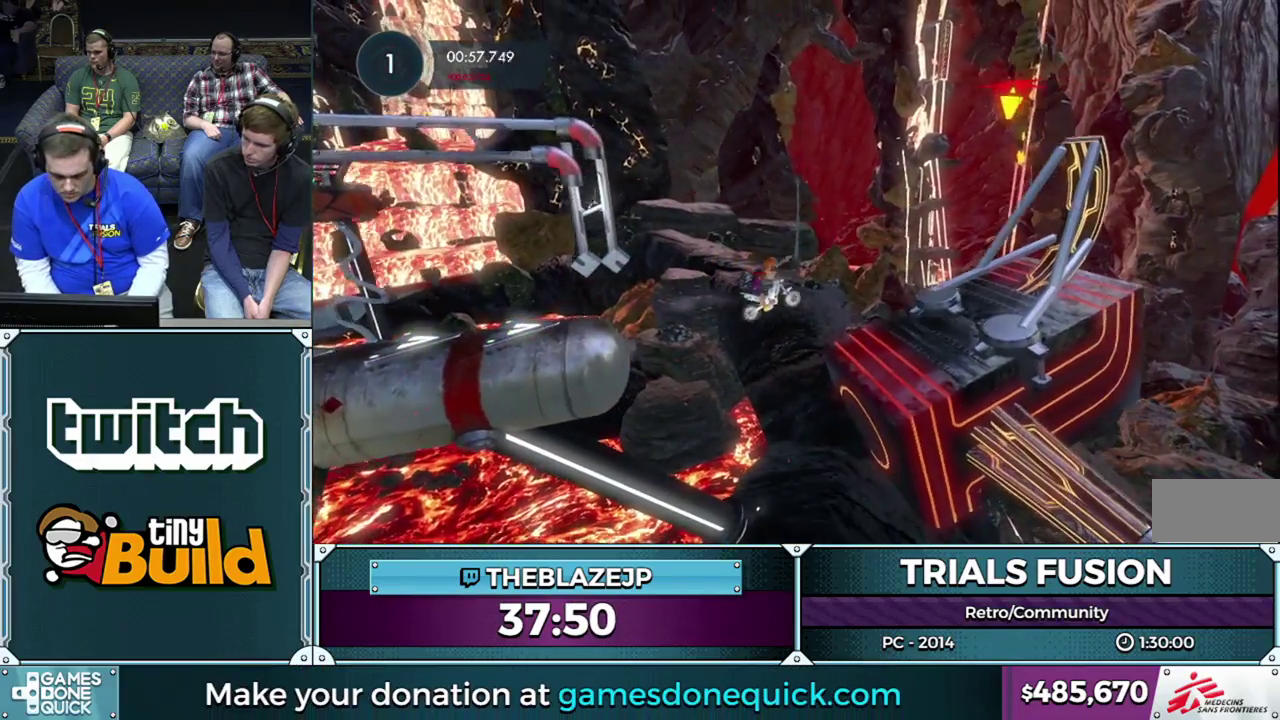
{"buttons": ["R2"], "left_stick": "center", "events": [[100, "R2", "down"], [117, "left_stick", "left"], [450, "left_stick", "center"]]}